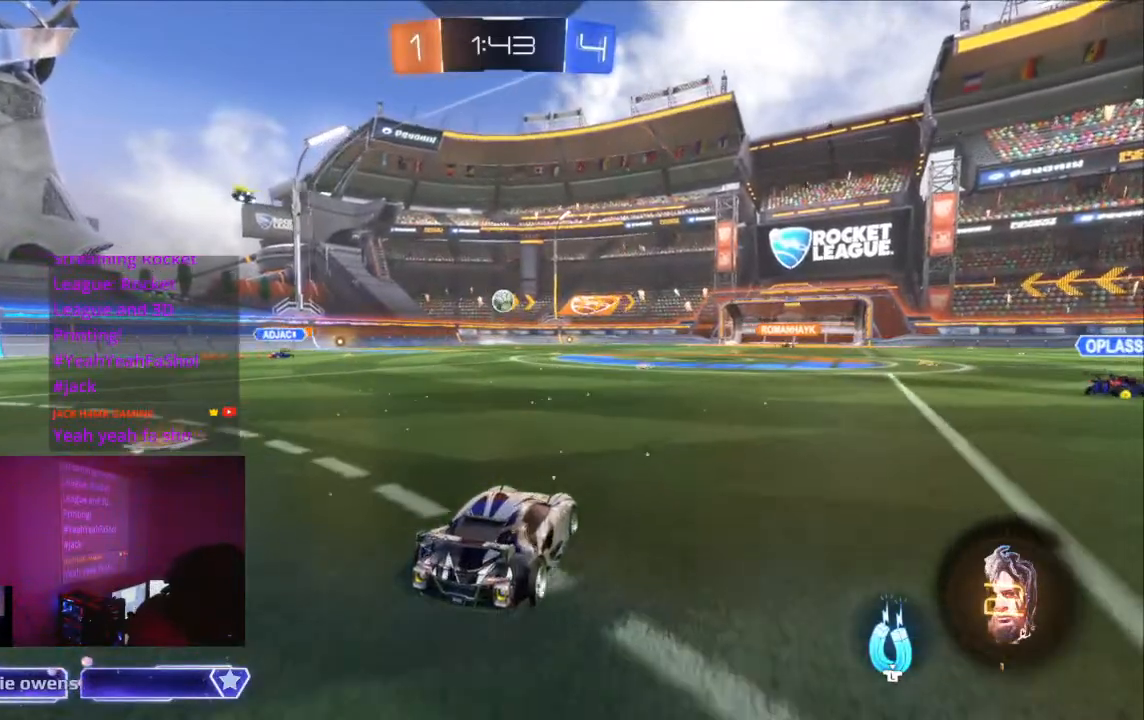
Gameplay with a controller (Xbox layout); each line is a JSON object with the inputs held at the frame after it. "events" lists button and stick changes between this image and that frame as [ms after this image, input, new state], when the widget could be followed in between. Not read: L2 L3 R3.
{"buttons": [], "left_stick": "center", "right_stick": "center", "events": []}
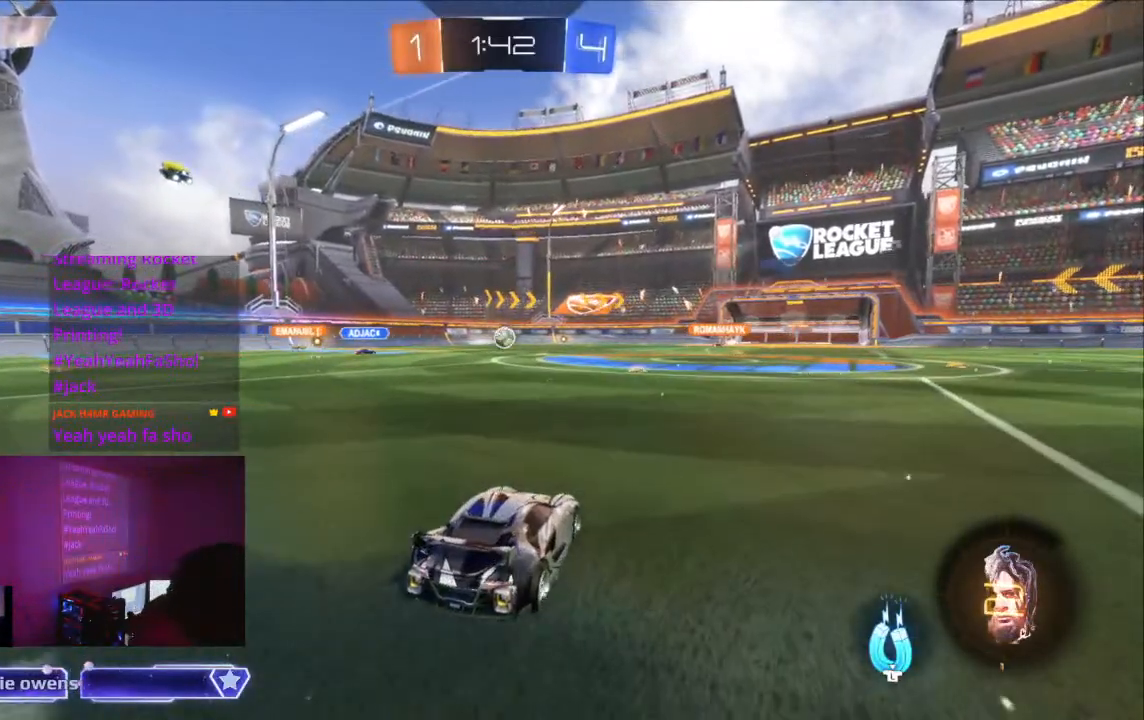
{"buttons": [], "left_stick": "center", "right_stick": "center", "events": []}
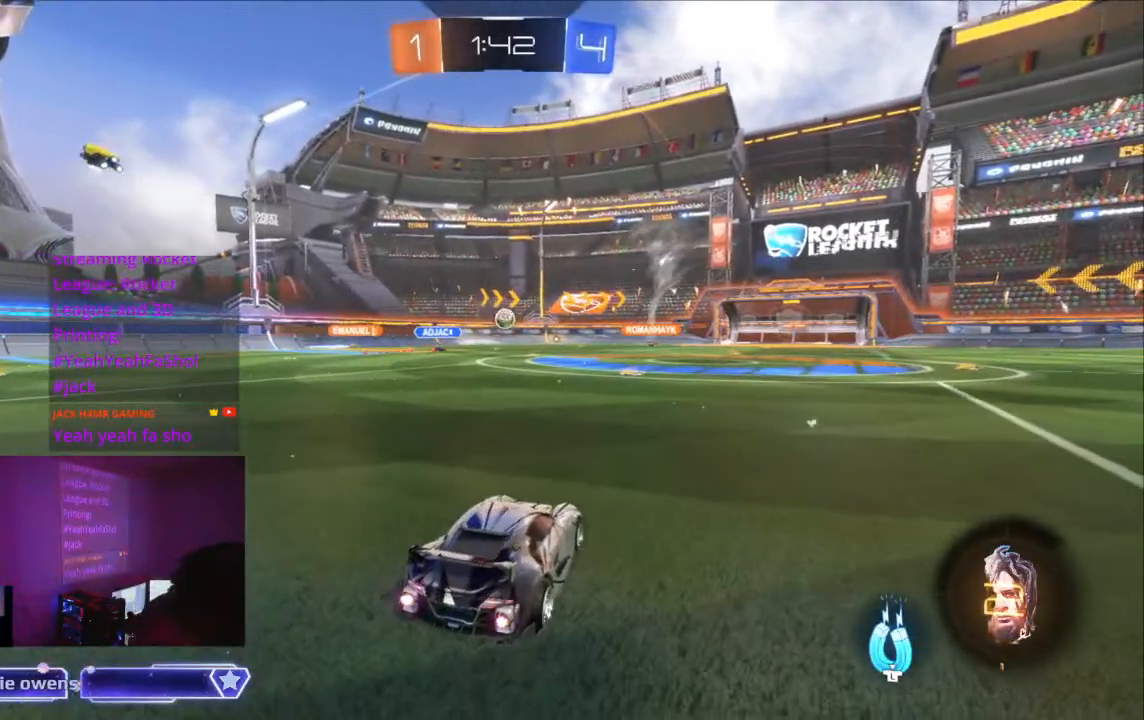
{"buttons": [], "left_stick": "center", "right_stick": "center", "events": []}
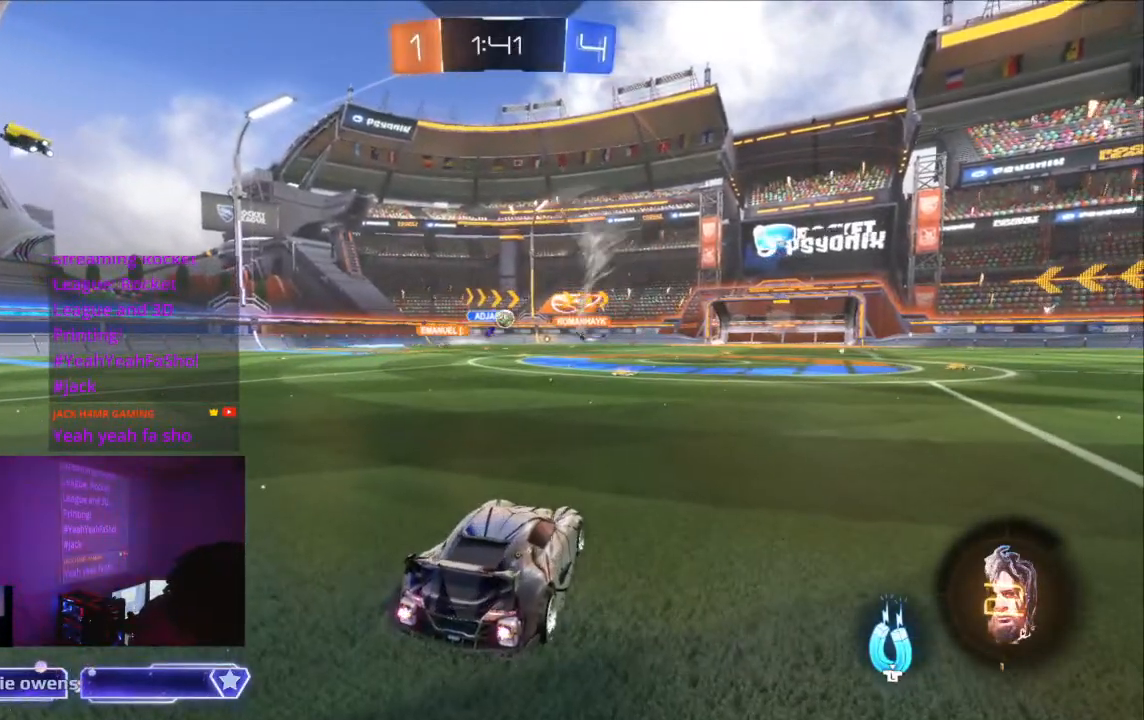
{"buttons": [], "left_stick": "center", "right_stick": "center", "events": []}
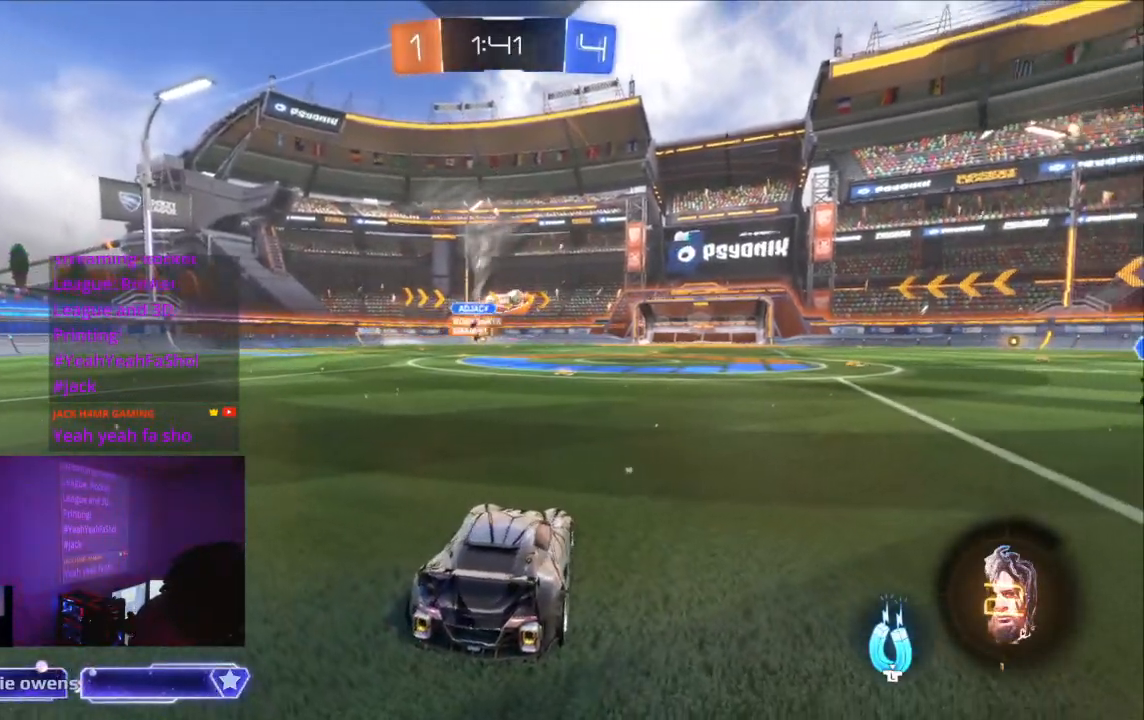
{"buttons": [], "left_stick": "center", "right_stick": "center", "events": []}
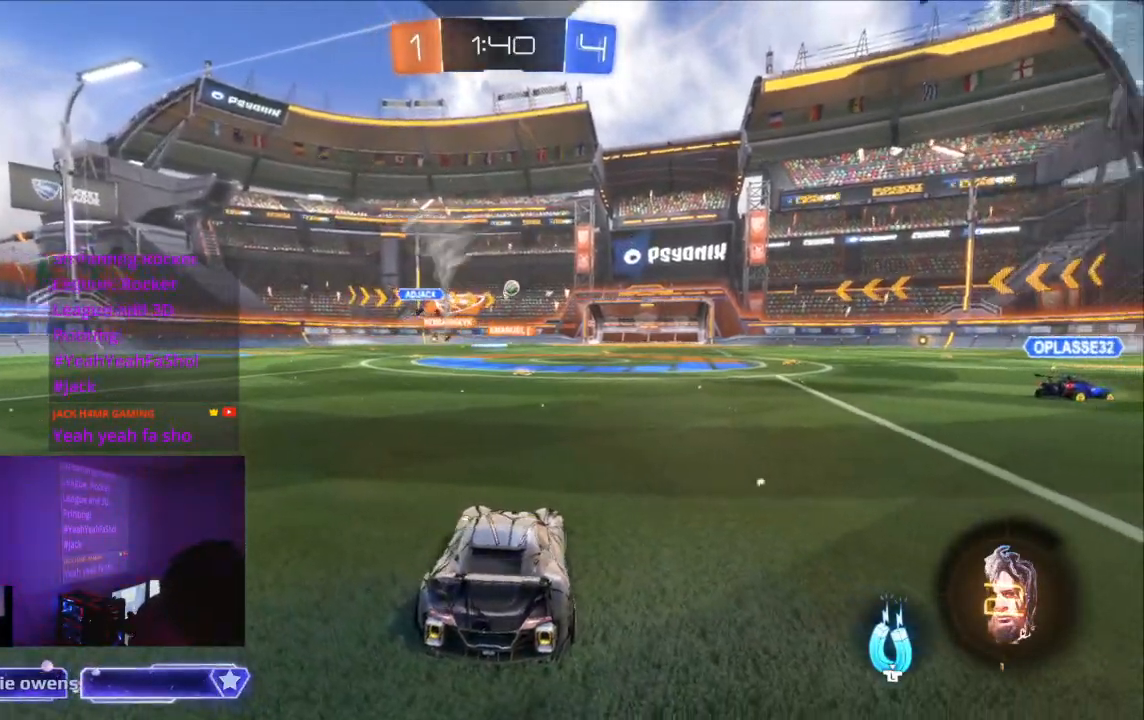
{"buttons": [], "left_stick": "center", "right_stick": "center", "events": []}
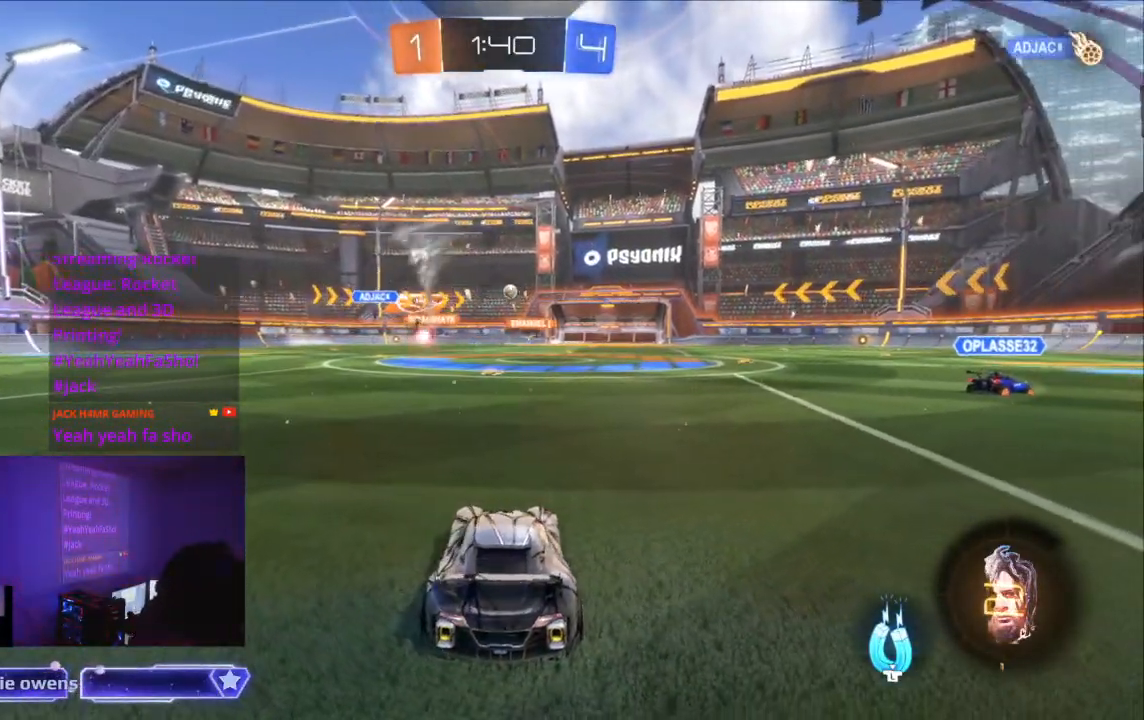
{"buttons": [], "left_stick": "center", "right_stick": "center", "events": []}
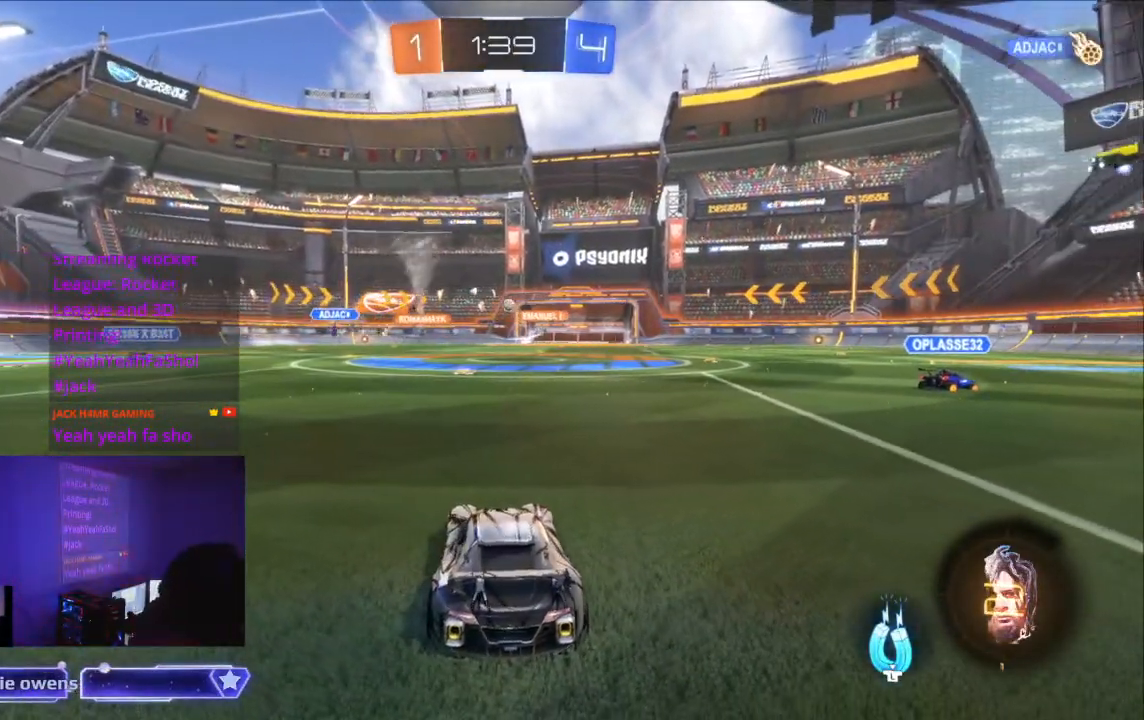
{"buttons": [], "left_stick": "center", "right_stick": "center", "events": []}
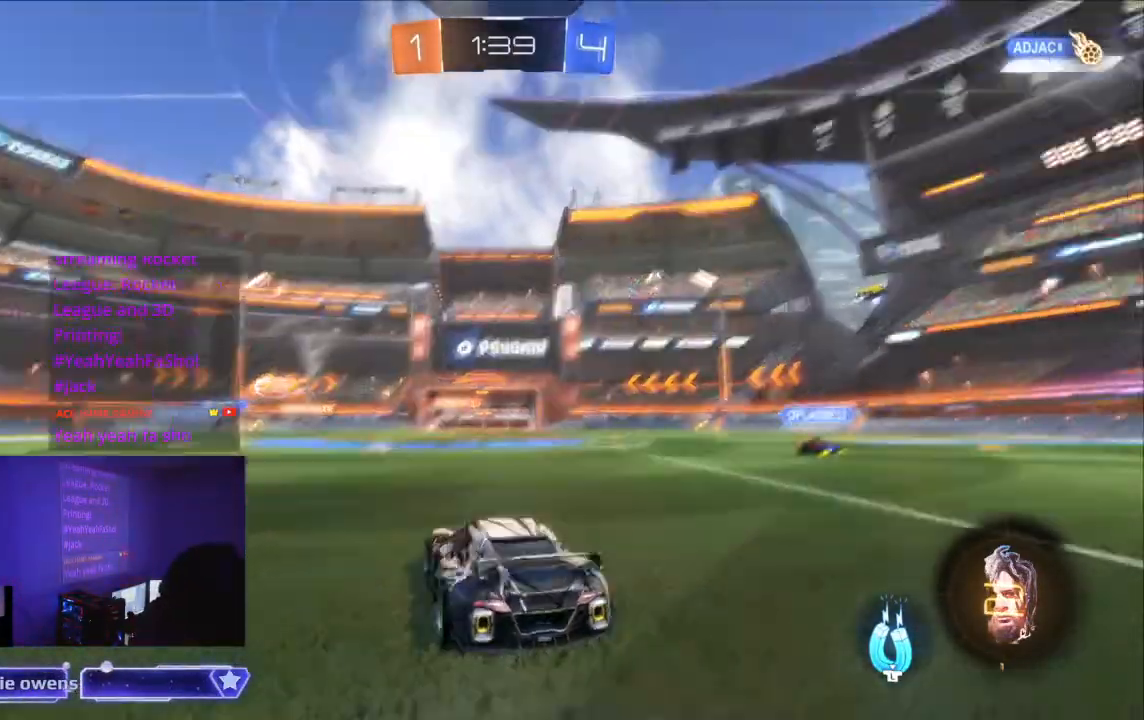
{"buttons": ["R2"], "left_stick": "center", "right_stick": "center", "events": [[367, "R2", "down"]]}
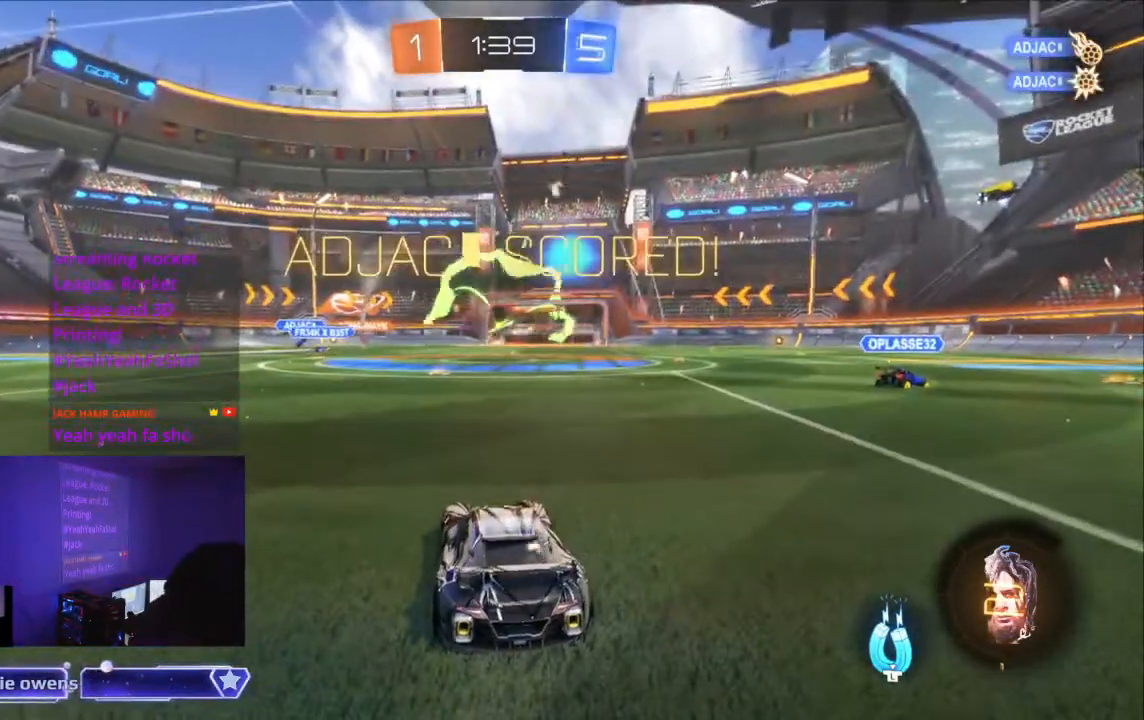
{"buttons": [], "left_stick": "center", "right_stick": "center", "events": [[100, "R2", "up"]]}
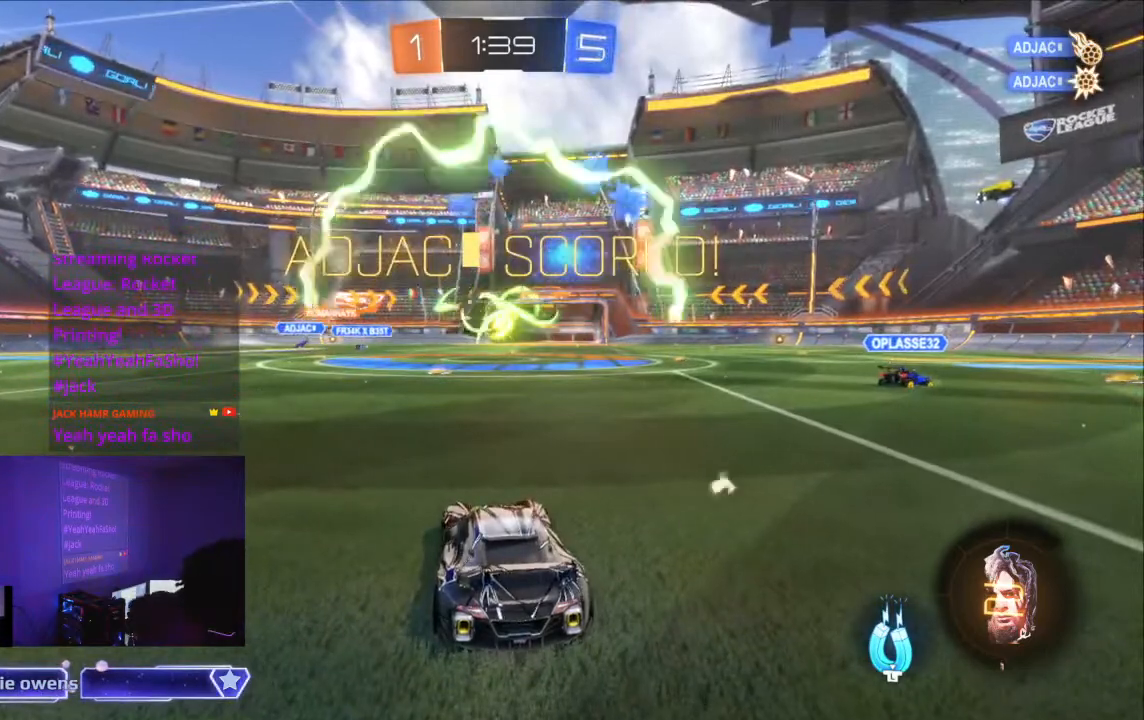
{"buttons": [], "left_stick": "center", "right_stick": "center", "events": []}
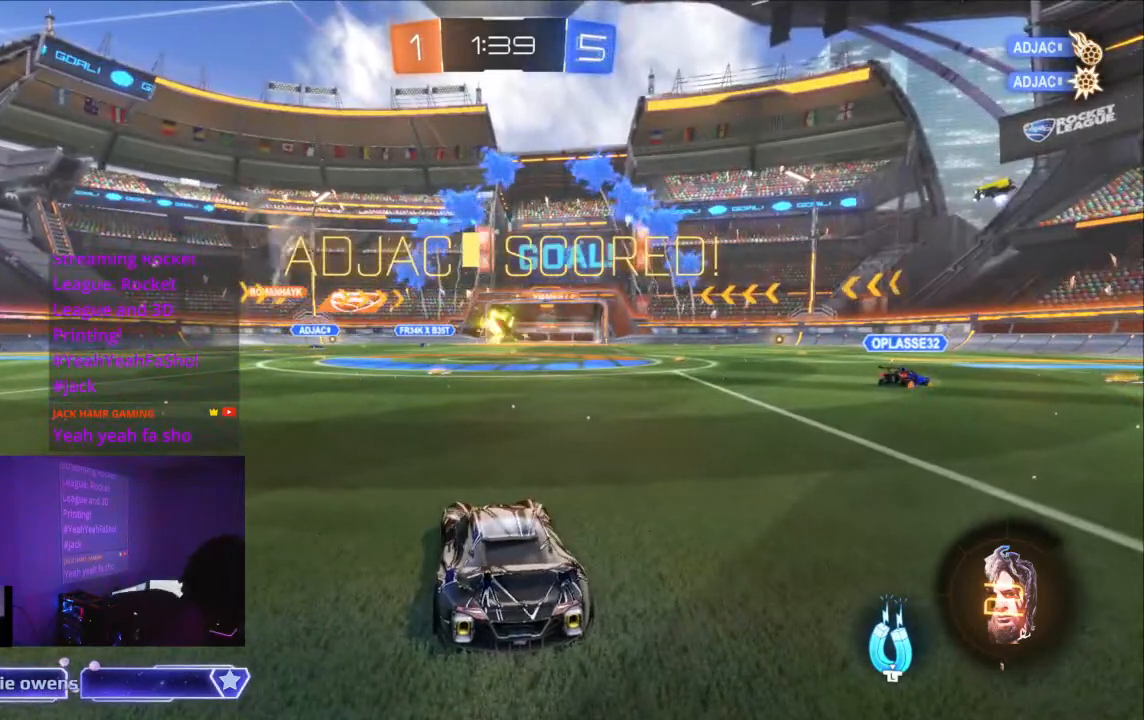
{"buttons": ["DPAD_DOWN"], "left_stick": "center", "right_stick": "center", "events": [[100, "START", "down"], [267, "START", "up"], [333, "DPAD_DOWN", "down"], [400, "DPAD_DOWN", "up"], [500, "DPAD_DOWN", "down"]]}
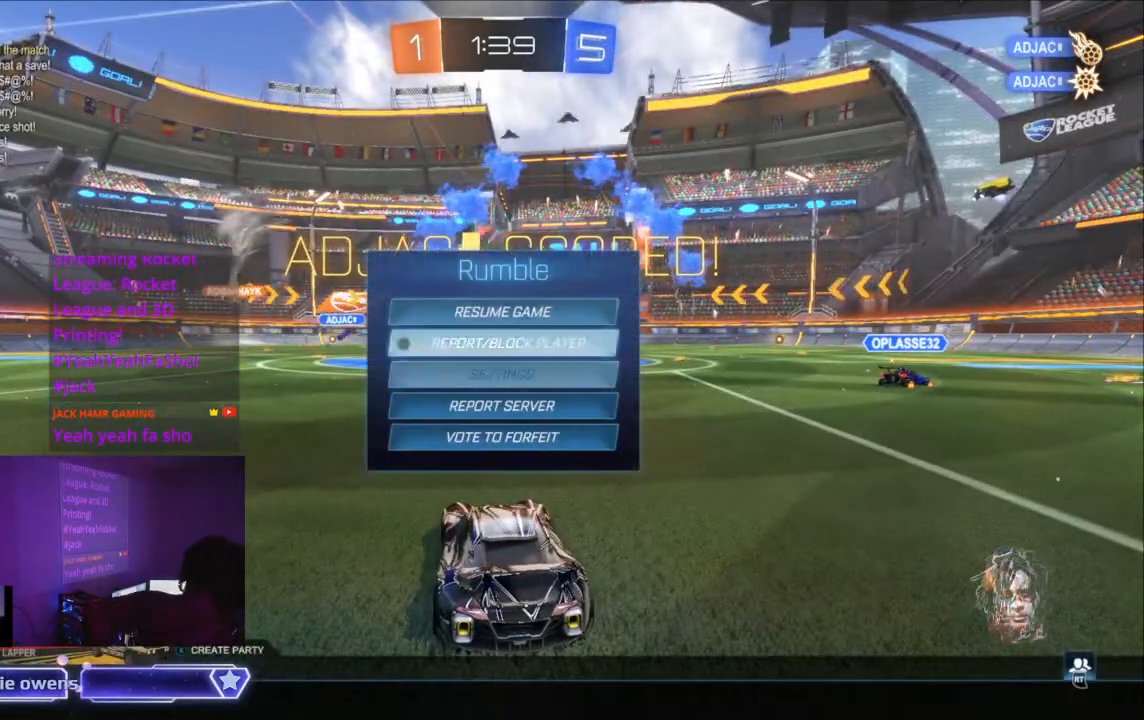
{"buttons": [], "left_stick": "center", "right_stick": "center", "events": [[67, "DPAD_DOWN", "up"], [200, "DPAD_DOWN", "down"], [267, "DPAD_DOWN", "up"], [367, "DPAD_DOWN", "down"], [467, "DPAD_DOWN", "up"]]}